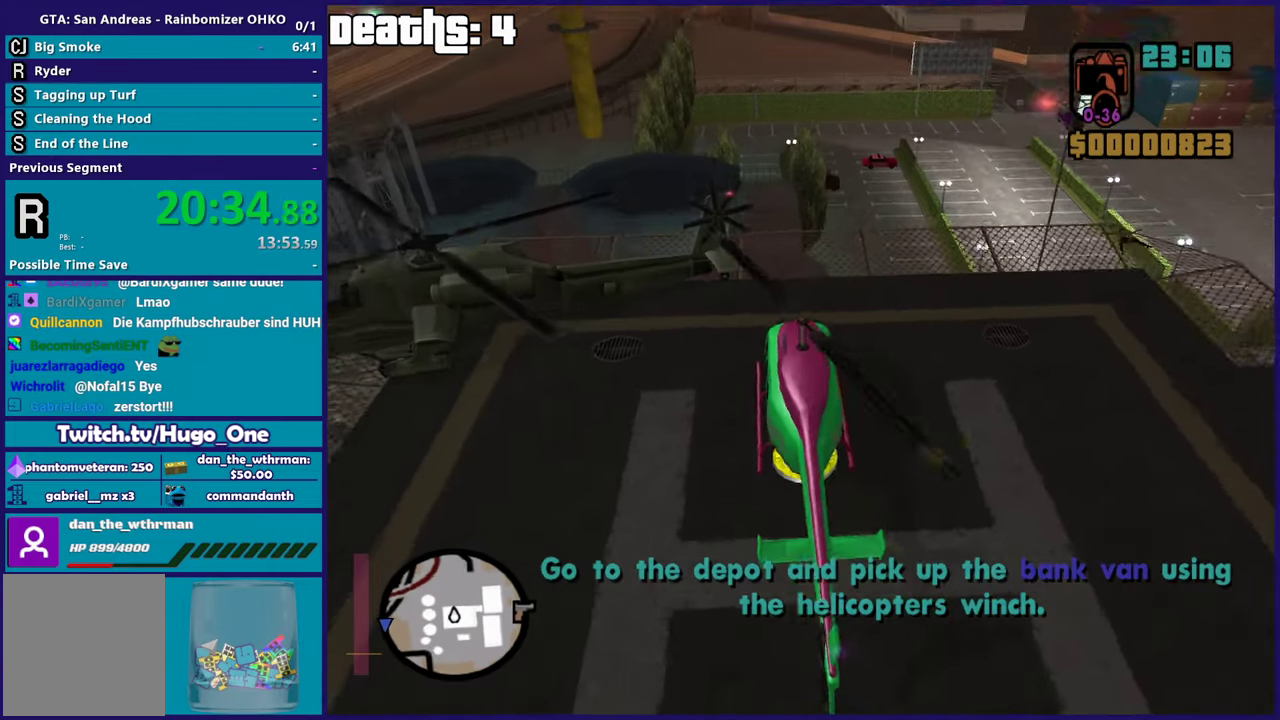
Gameplay with a controller (Xbox layout); each line is a JSON object with the inputs held at the frame after it. "events" lists button and stick changes between this image and that frame as [ms after this image, input, new state], when the widget could be followed in between. This document gives stick clicks only as held states, not as events.
{"buttons": ["R2"], "left_stick": "center", "right_stick": "center", "events": [[150, "right_stick", "up-left"], [267, "right_stick", "center"], [333, "right_stick", "right"], [450, "right_stick", "center"]]}
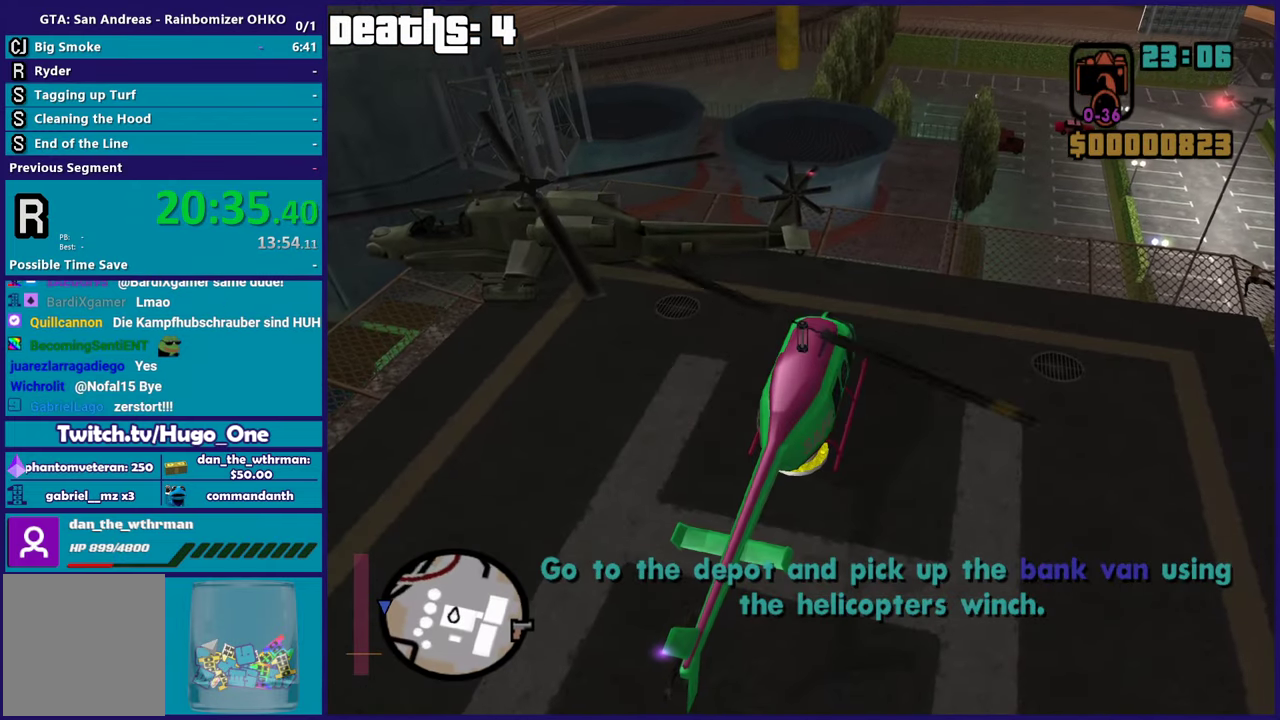
{"buttons": ["R2"], "left_stick": "center", "right_stick": "up-left", "events": [[184, "right_stick", "left"], [401, "right_stick", "up-left"]]}
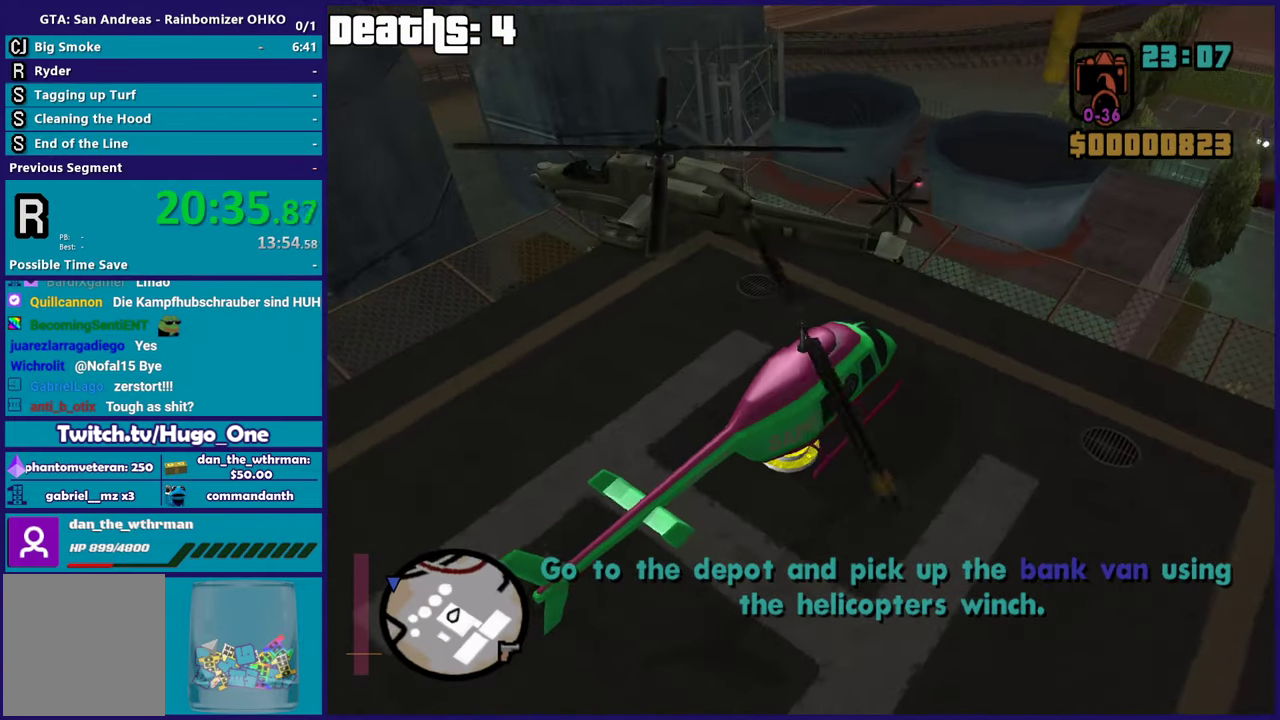
{"buttons": ["R2"], "left_stick": "center", "right_stick": "center", "events": [[250, "right_stick", "up-right"], [450, "right_stick", "center"]]}
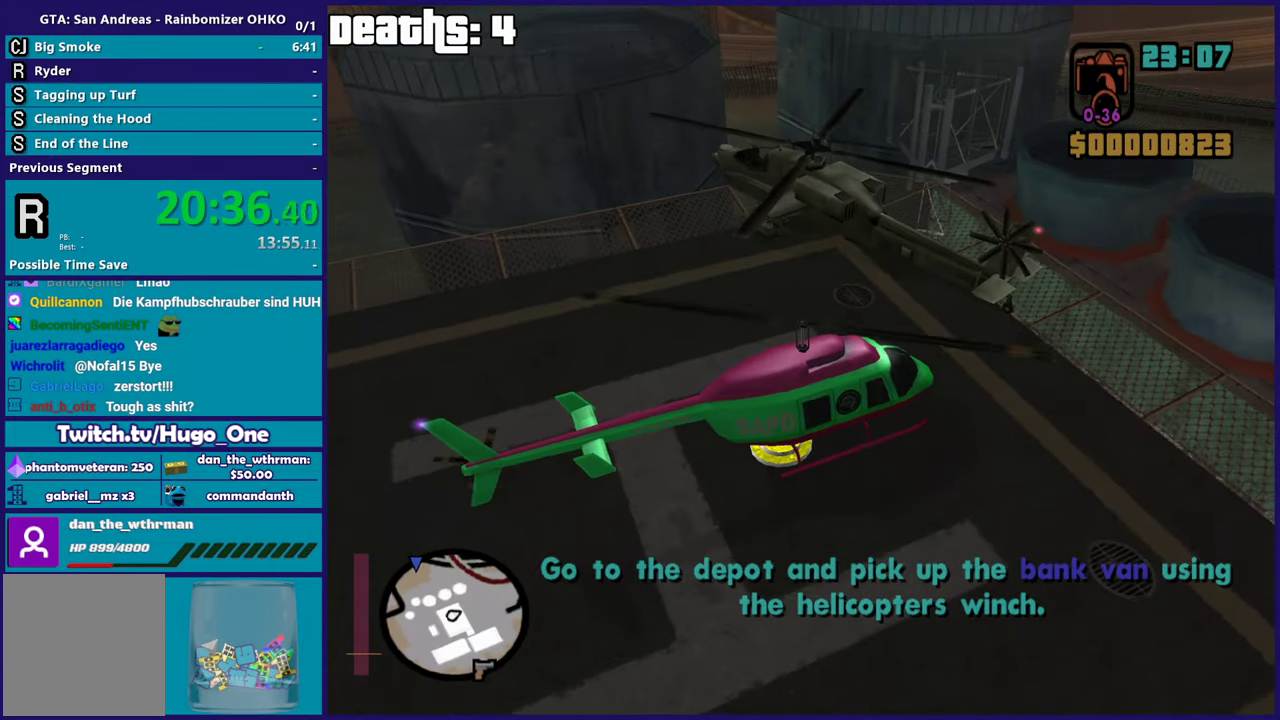
{"buttons": ["R2"], "left_stick": "center", "right_stick": "up-right", "events": [[117, "right_stick", "up-right"]]}
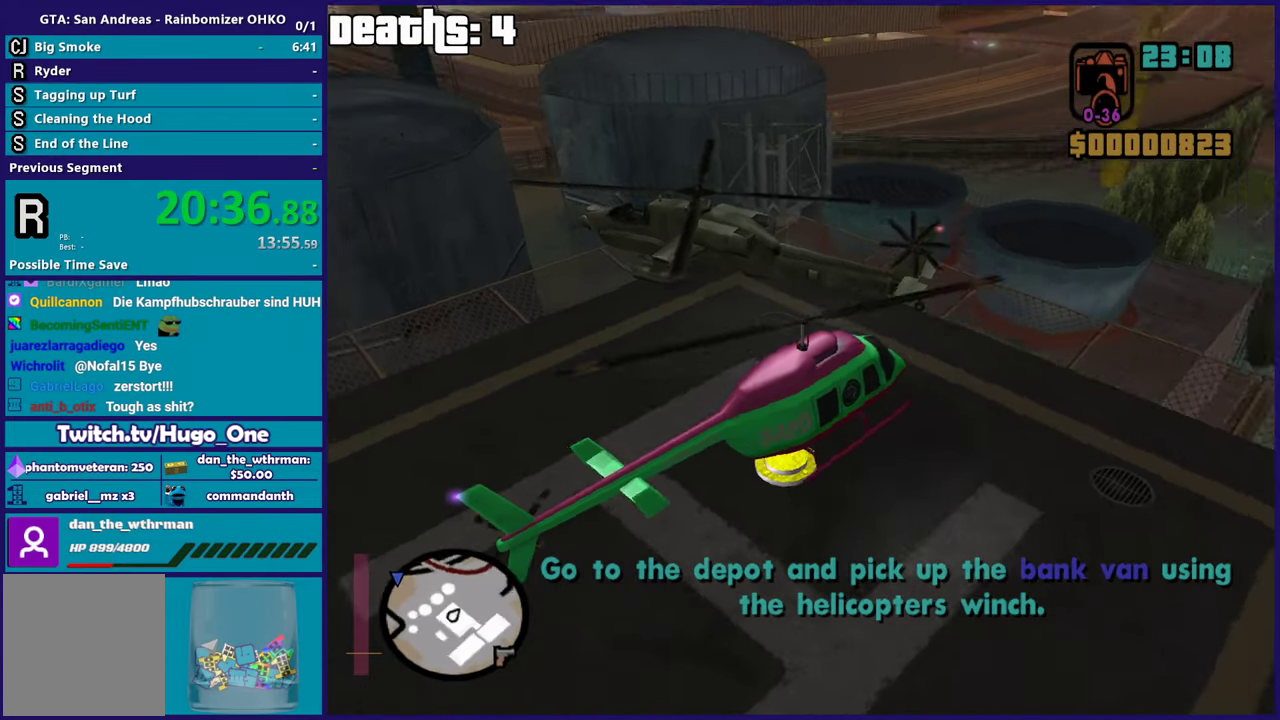
{"buttons": ["L1", "R2"], "left_stick": "down", "right_stick": "center", "events": [[116, "right_stick", "right"], [233, "right_stick", "center"], [367, "L1", "down"], [383, "left_stick", "down-left"], [450, "left_stick", "down"]]}
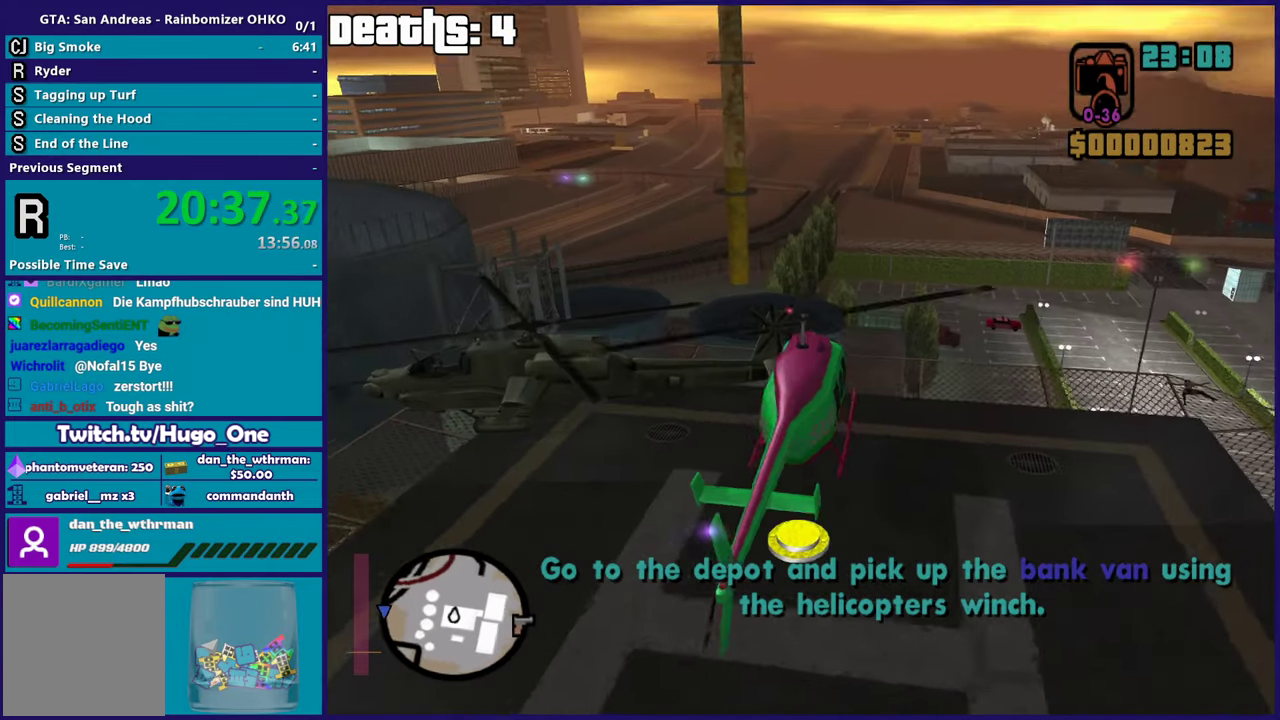
{"buttons": ["L1", "R2"], "left_stick": "left", "right_stick": "up-left", "events": [[33, "right_stick", "up-left"], [100, "left_stick", "center"], [300, "left_stick", "left"]]}
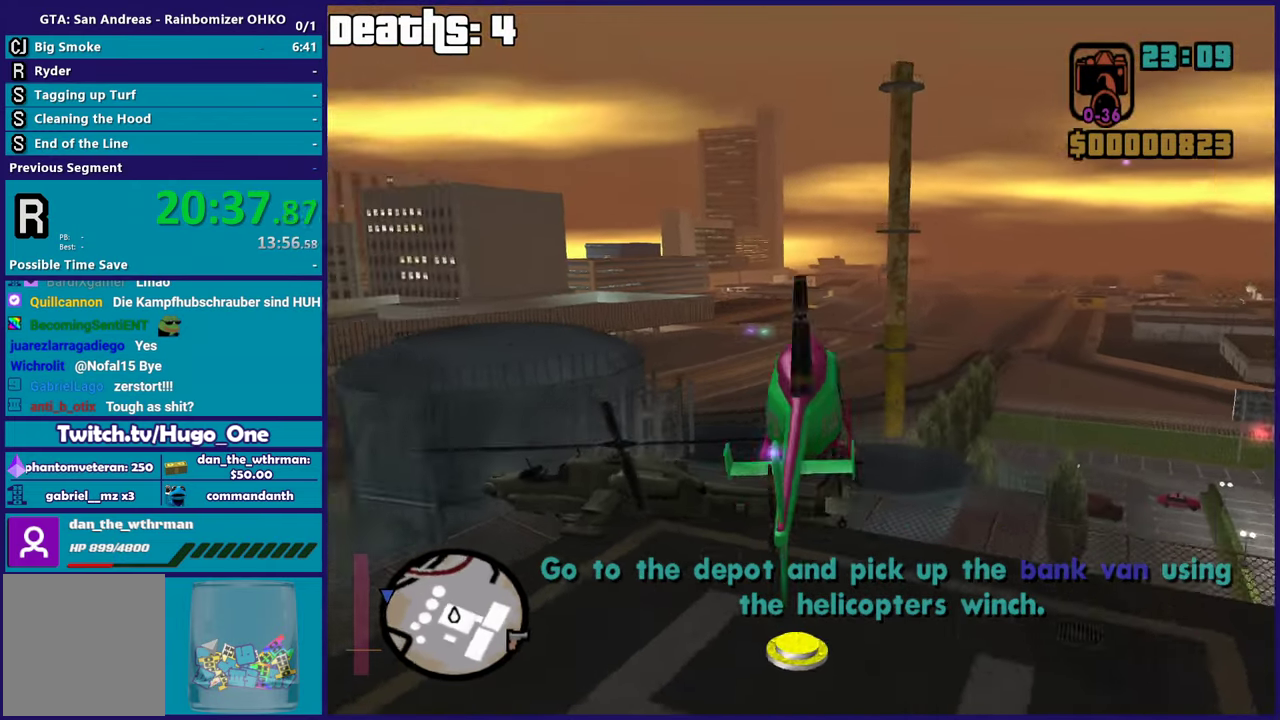
{"buttons": ["R2"], "left_stick": "up-left", "right_stick": "center", "events": [[17, "left_stick", "up-left"], [117, "right_stick", "left"], [167, "left_stick", "left"], [301, "right_stick", "center"], [351, "left_stick", "center"], [501, "L1", "up"], [501, "left_stick", "up-left"]]}
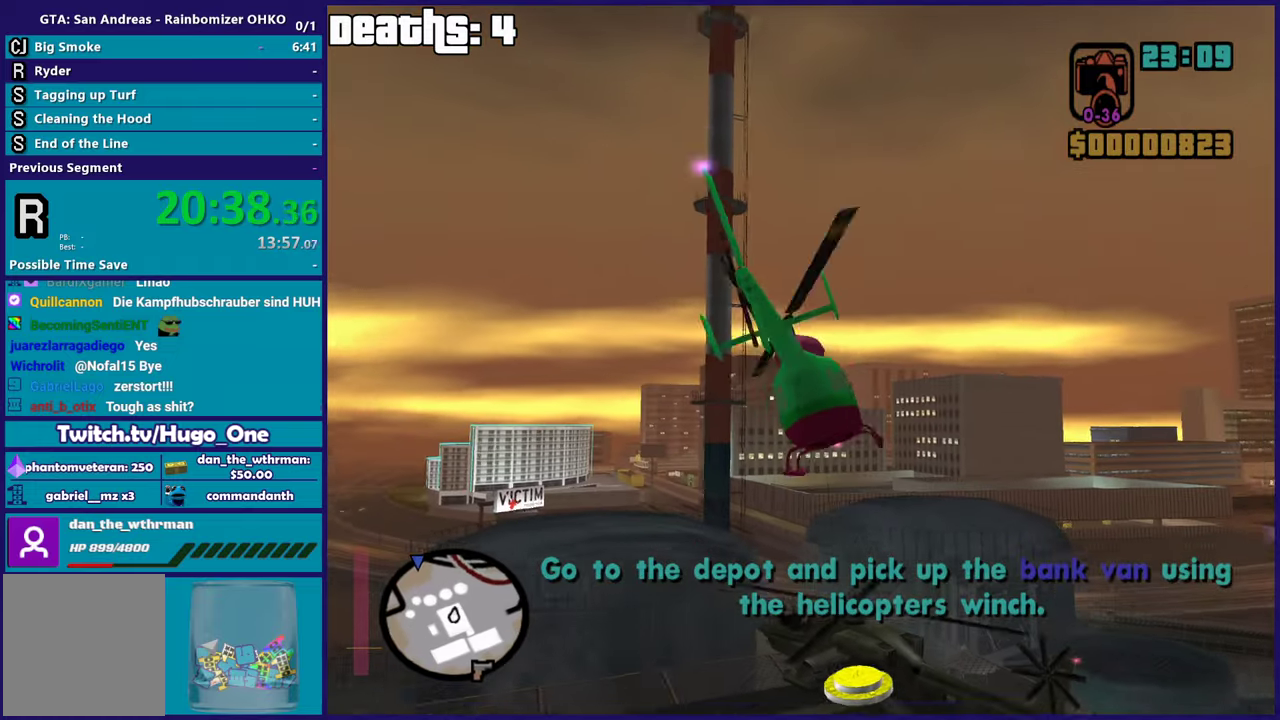
{"buttons": ["R2"], "left_stick": "up", "right_stick": "center", "events": [[67, "left_stick", "center"], [150, "left_stick", "up-left"], [233, "left_stick", "up"]]}
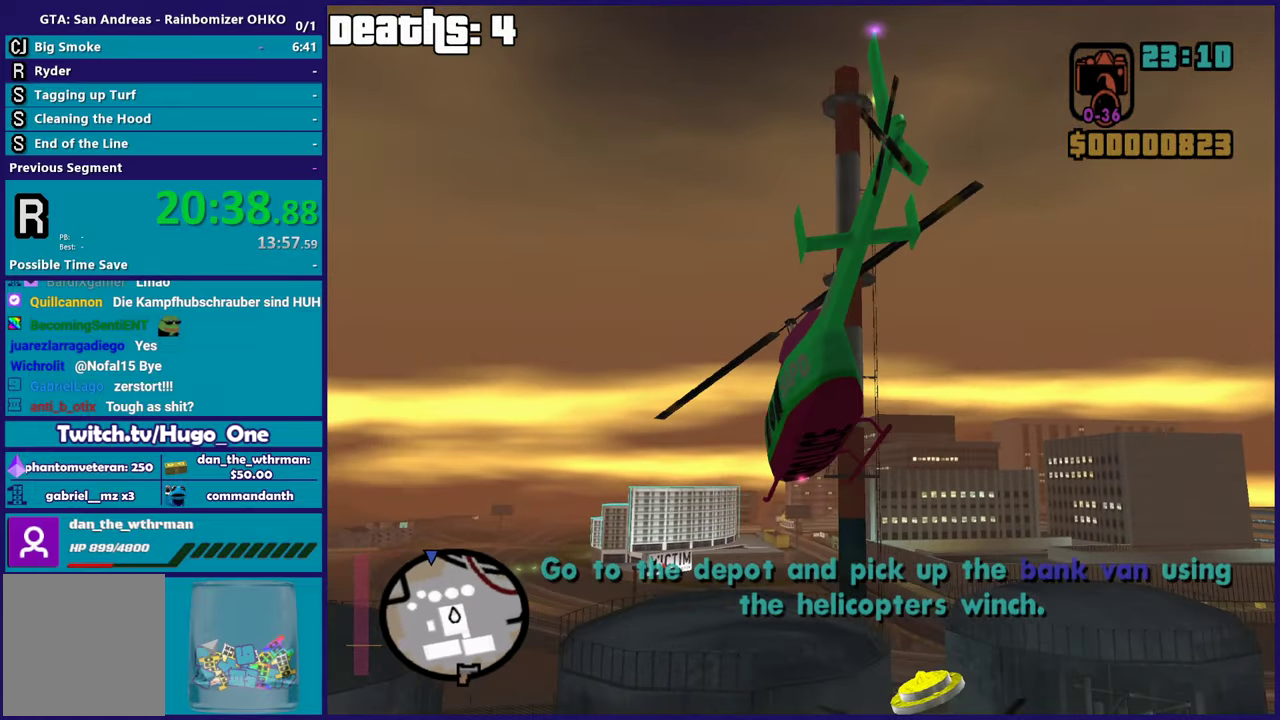
{"buttons": ["R2"], "left_stick": "center", "right_stick": "center", "events": [[401, "left_stick", "center"]]}
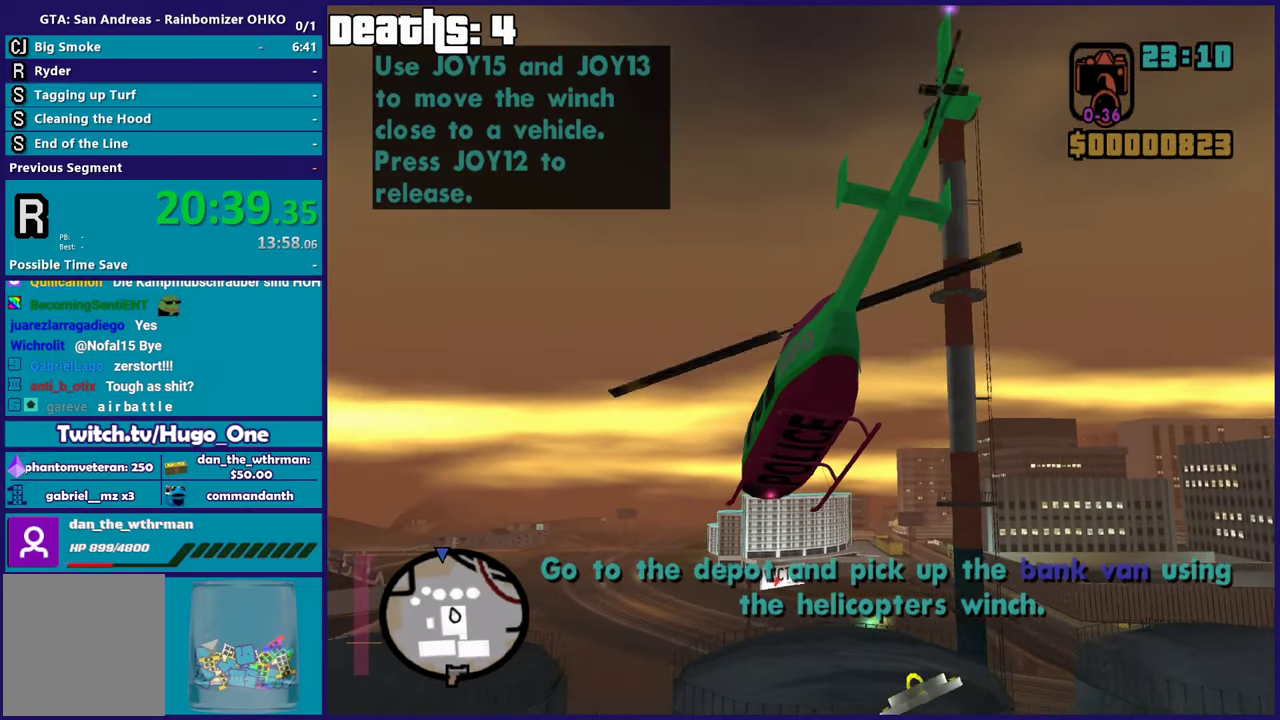
{"buttons": ["R2"], "left_stick": "up", "right_stick": "center", "events": [[33, "left_stick", "up"]]}
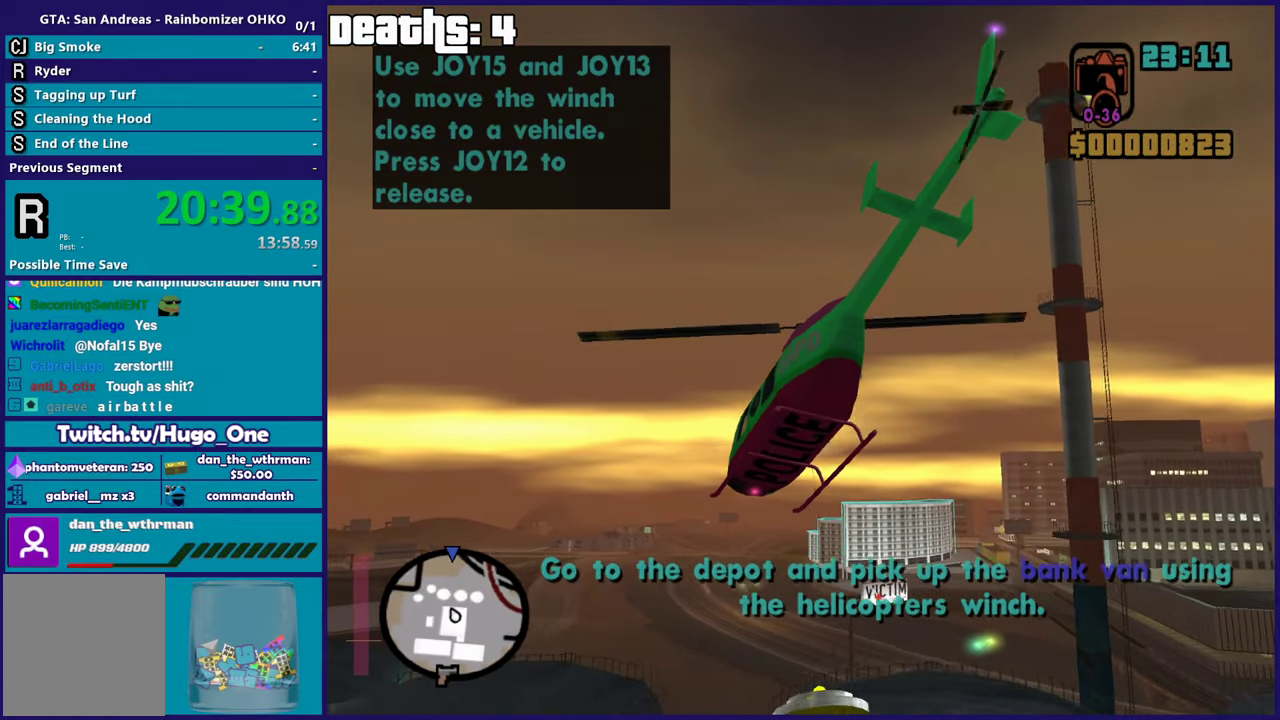
{"buttons": ["R2"], "left_stick": "up", "right_stick": "center", "events": []}
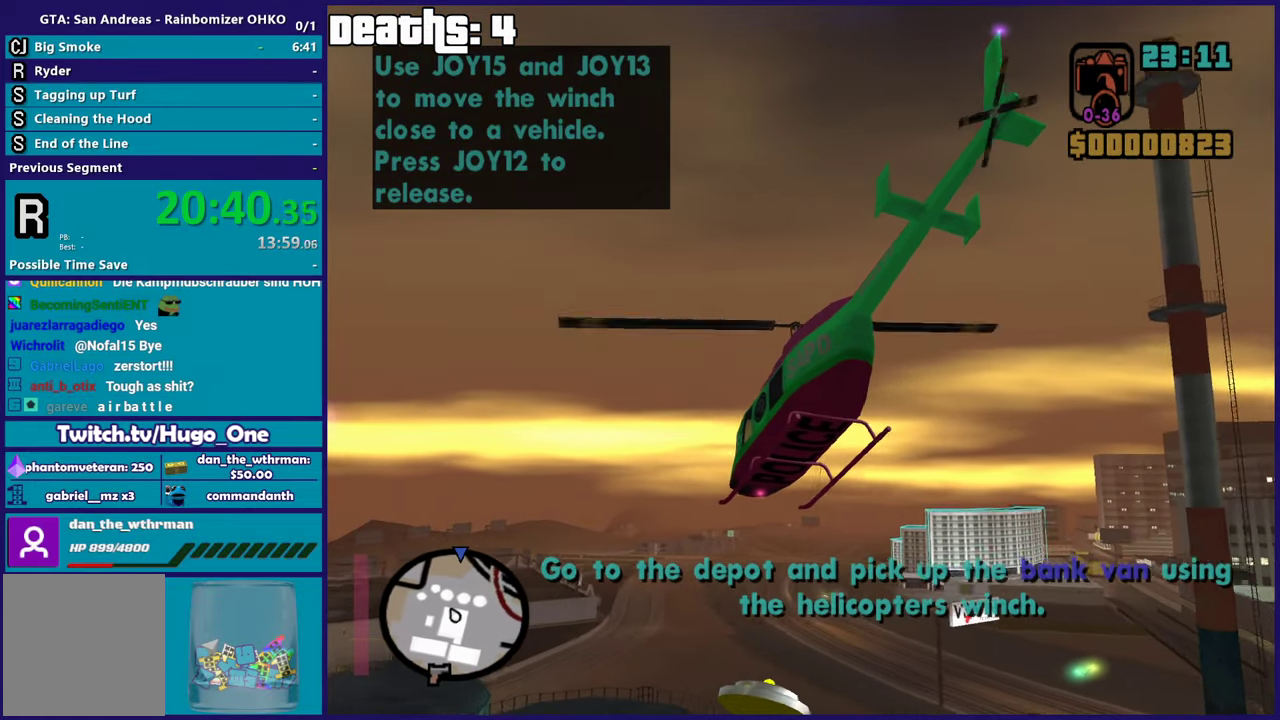
{"buttons": ["R2"], "left_stick": "up", "right_stick": "center", "events": [[100, "left_stick", "up-right"], [484, "left_stick", "up"]]}
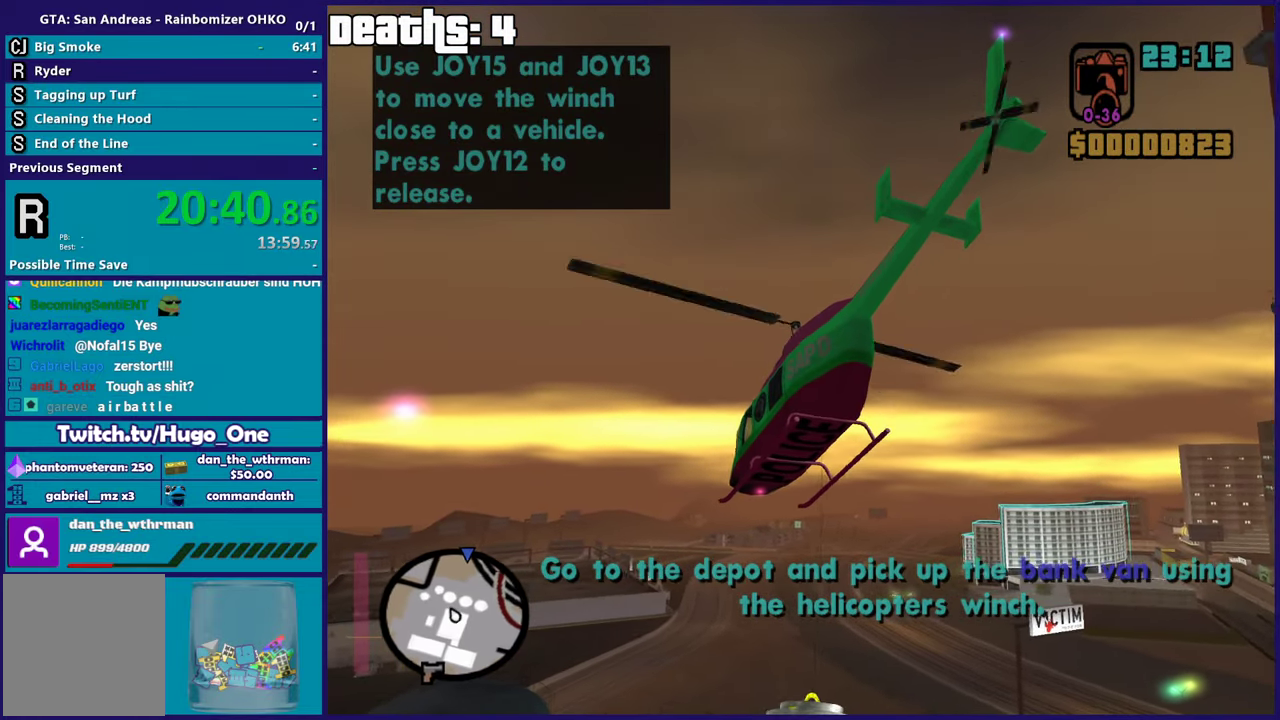
{"buttons": ["R2"], "left_stick": "up", "right_stick": "center", "events": [[134, "left_stick", "up-right"], [234, "left_stick", "center"], [401, "left_stick", "up"]]}
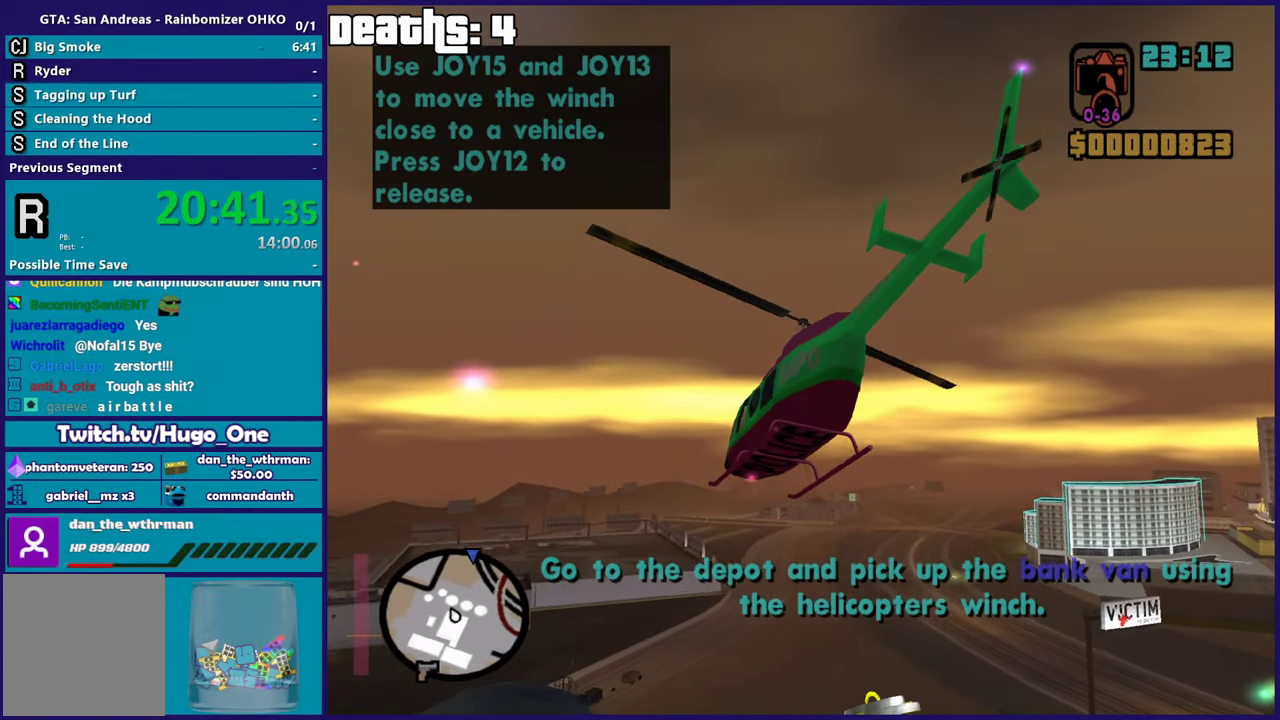
{"buttons": ["R2"], "left_stick": "up-right", "right_stick": "center", "events": [[50, "left_stick", "up-right"], [117, "R1", "down"], [367, "R1", "up"]]}
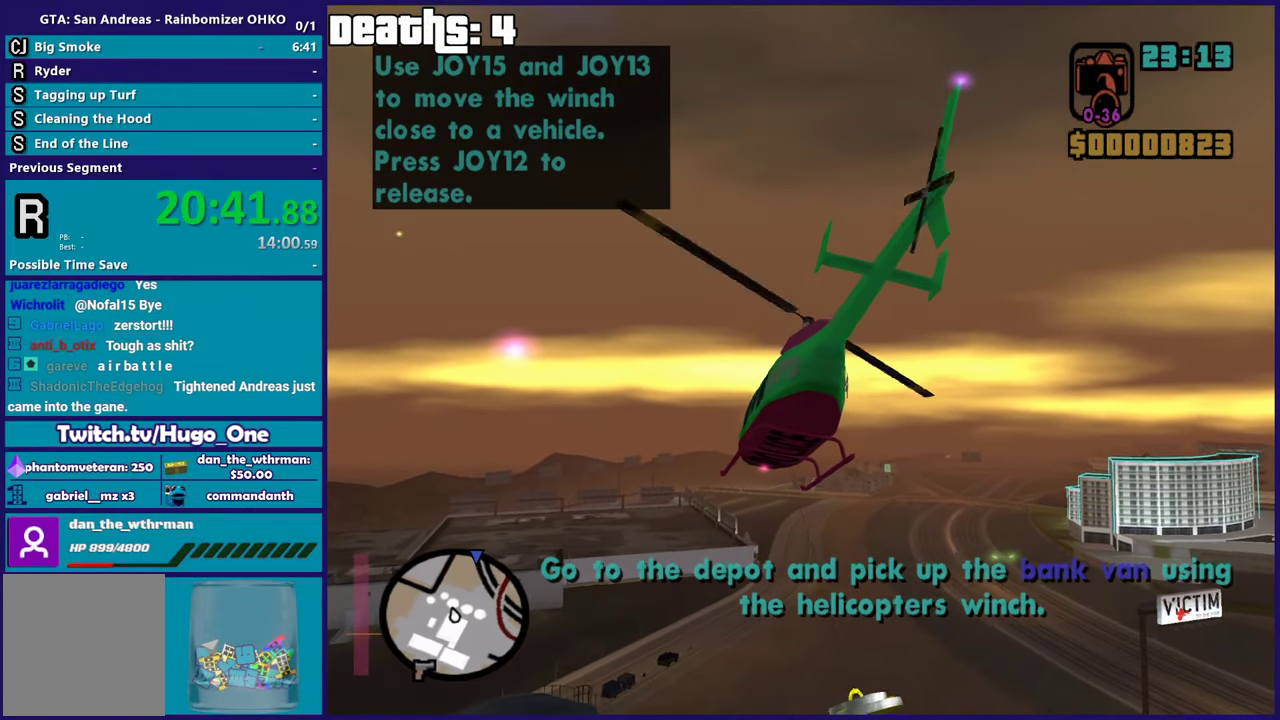
{"buttons": ["R2"], "left_stick": "up", "right_stick": "center", "events": [[50, "left_stick", "center"], [200, "left_stick", "up"], [284, "R1", "down"], [451, "R1", "up"]]}
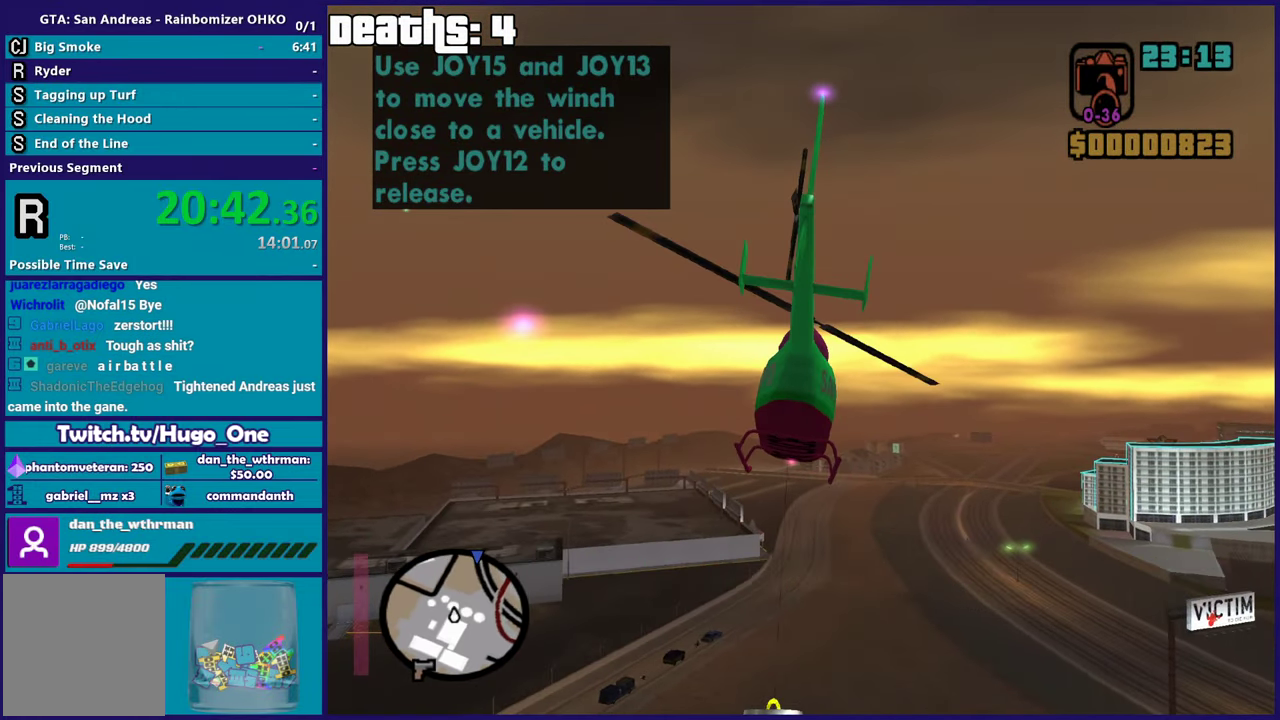
{"buttons": ["R2"], "left_stick": "center", "right_stick": "center", "events": [[67, "L1", "down"], [183, "L1", "up"], [300, "left_stick", "up-right"], [367, "left_stick", "center"]]}
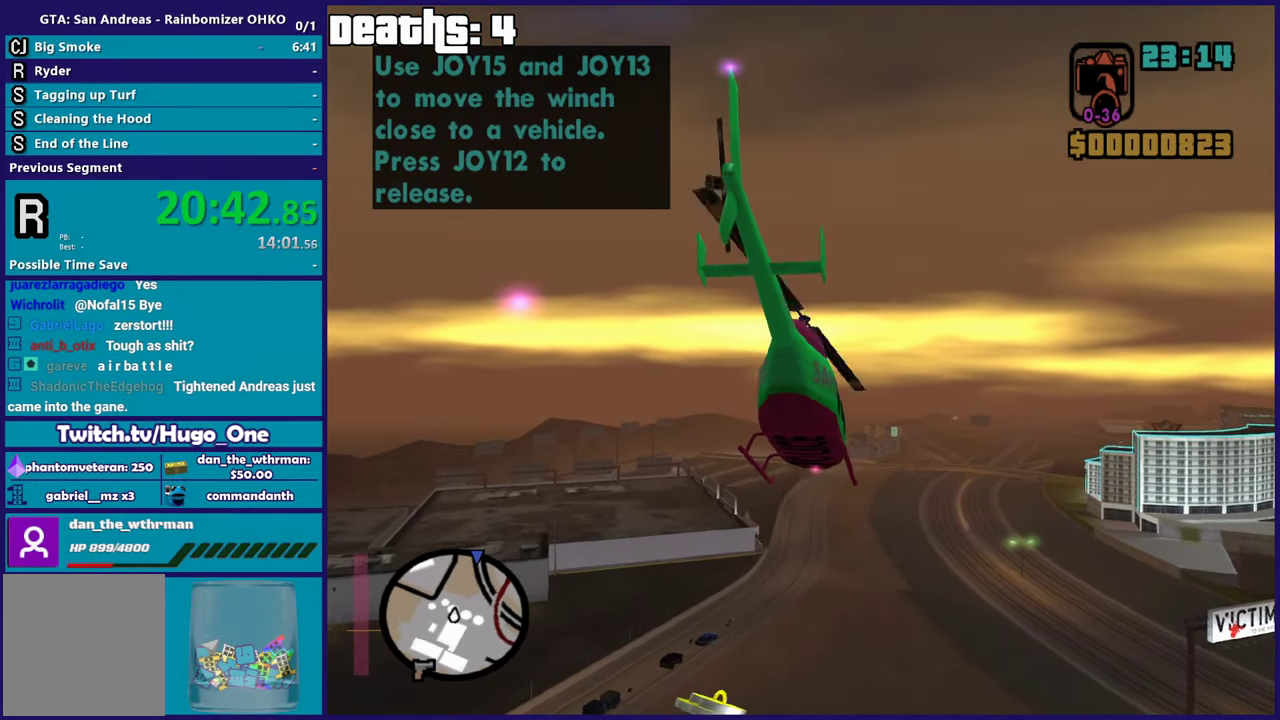
{"buttons": ["R2"], "left_stick": "up", "right_stick": "center", "events": [[67, "left_stick", "up"], [368, "L1", "down"], [418, "L1", "up"]]}
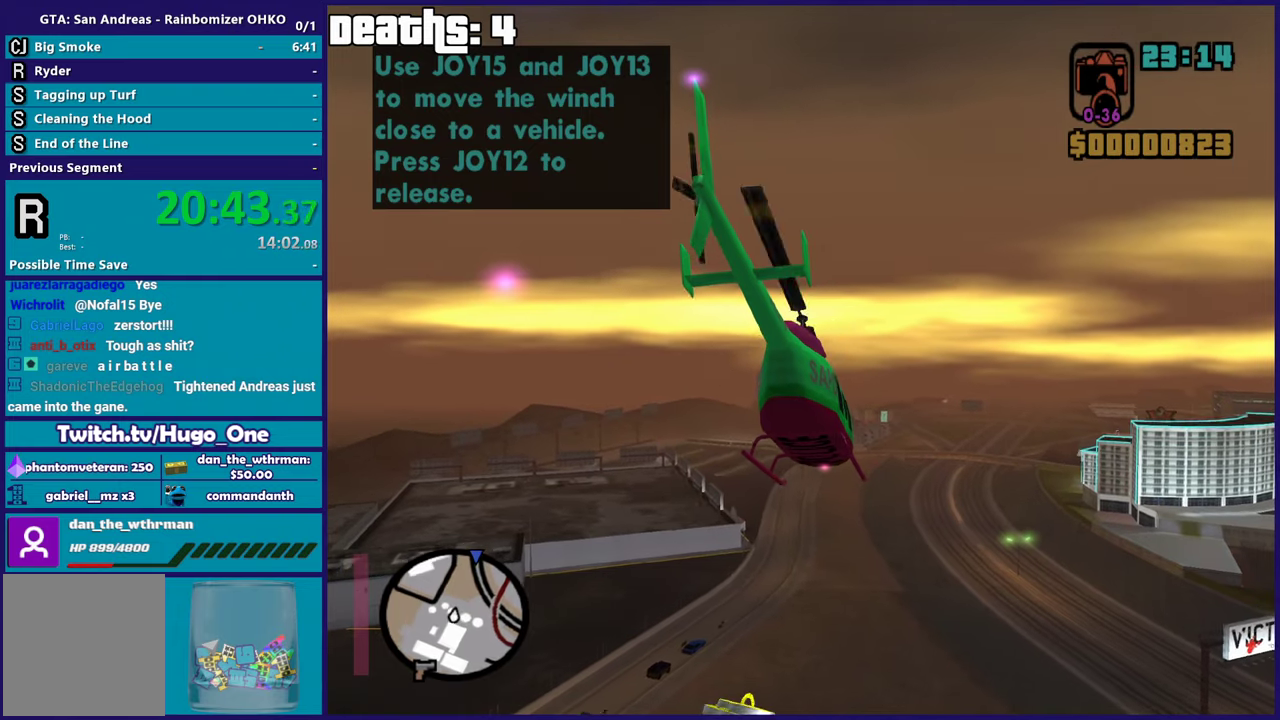
{"buttons": ["R2"], "left_stick": "up", "right_stick": "center", "events": [[167, "R1", "down"], [317, "R1", "up"]]}
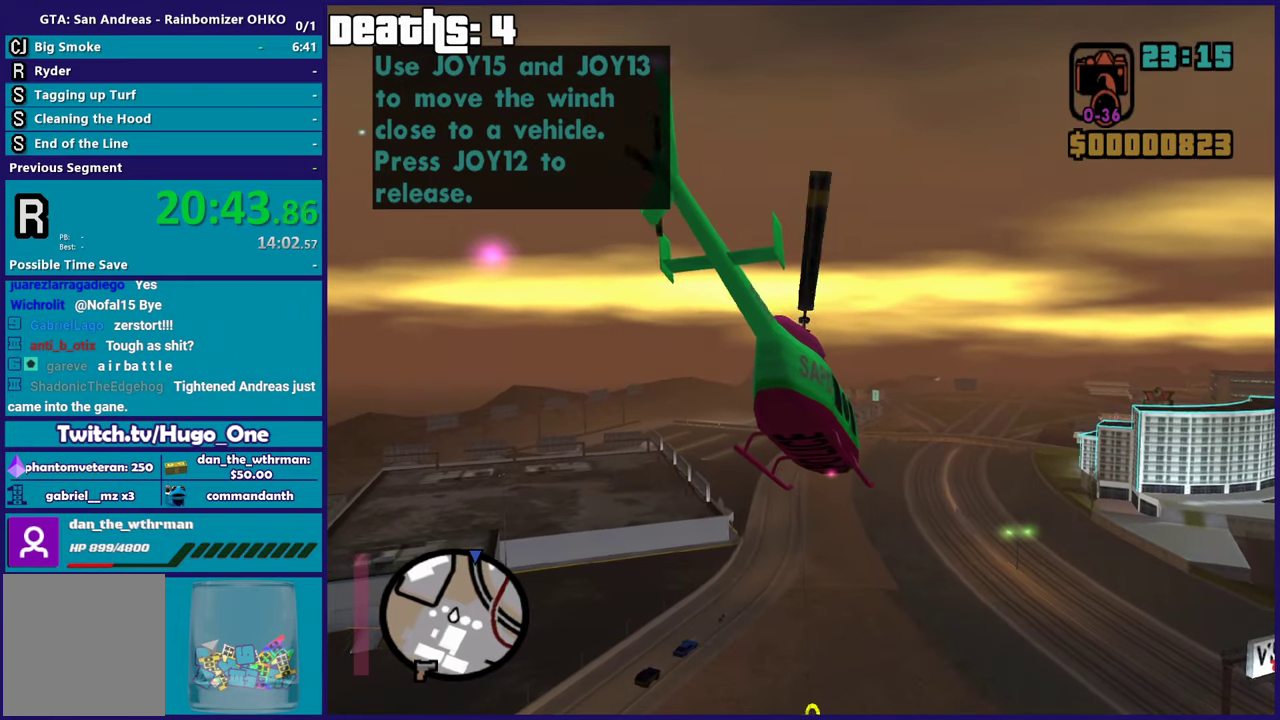
{"buttons": ["R2"], "left_stick": "up", "right_stick": "center", "events": [[200, "left_stick", "center"], [400, "left_stick", "up"]]}
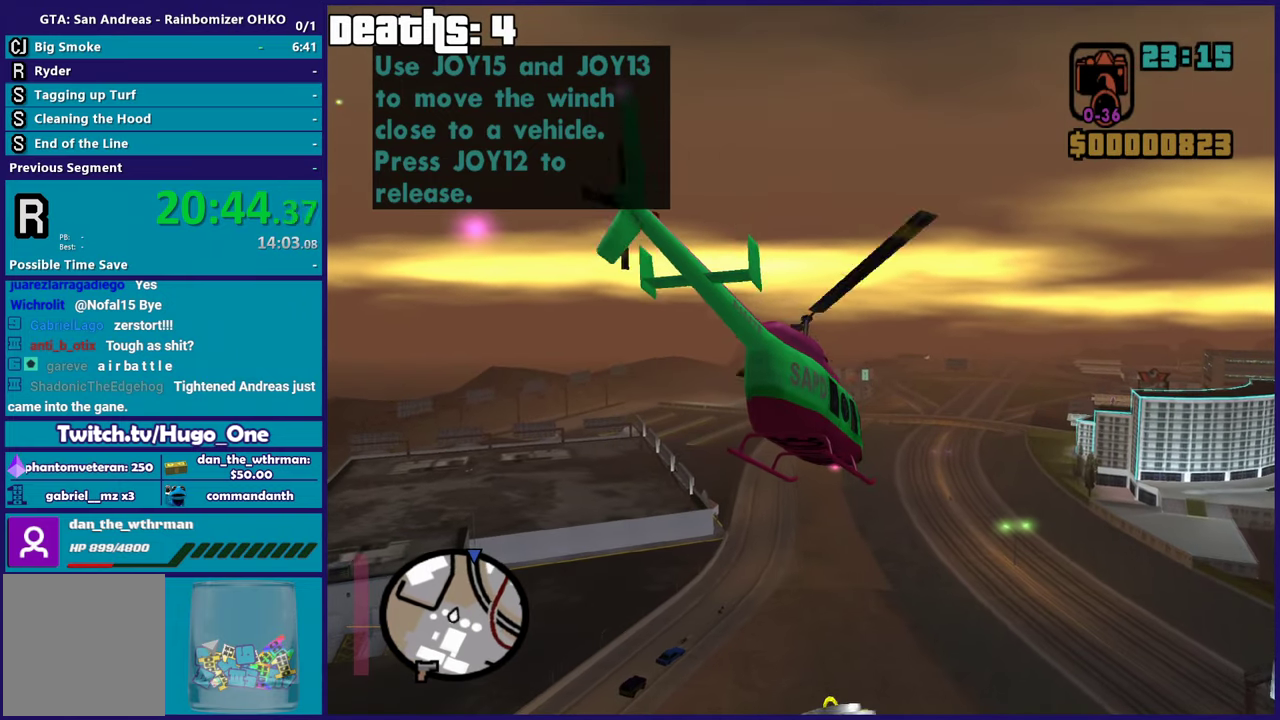
{"buttons": ["R2"], "left_stick": "up", "right_stick": "center", "events": [[167, "L1", "down"], [284, "L1", "up"]]}
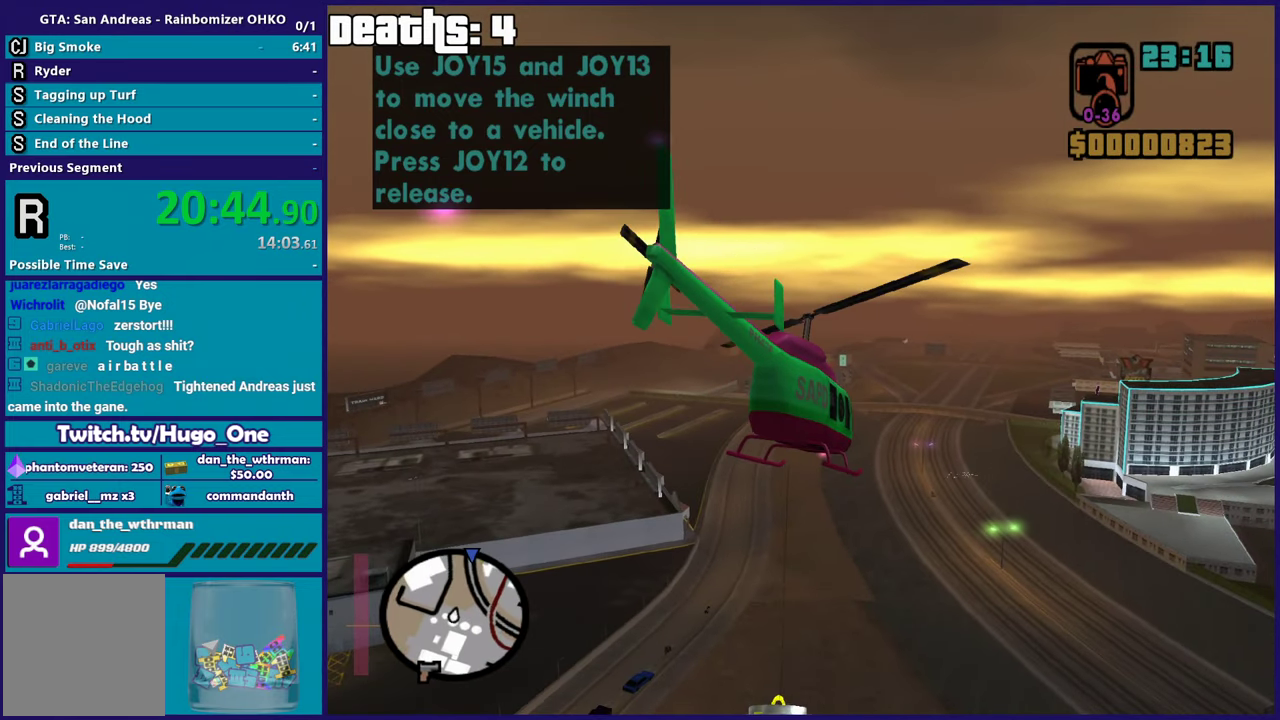
{"buttons": ["R2"], "left_stick": "up", "right_stick": "center", "events": [[16, "left_stick", "center"], [150, "left_stick", "up"]]}
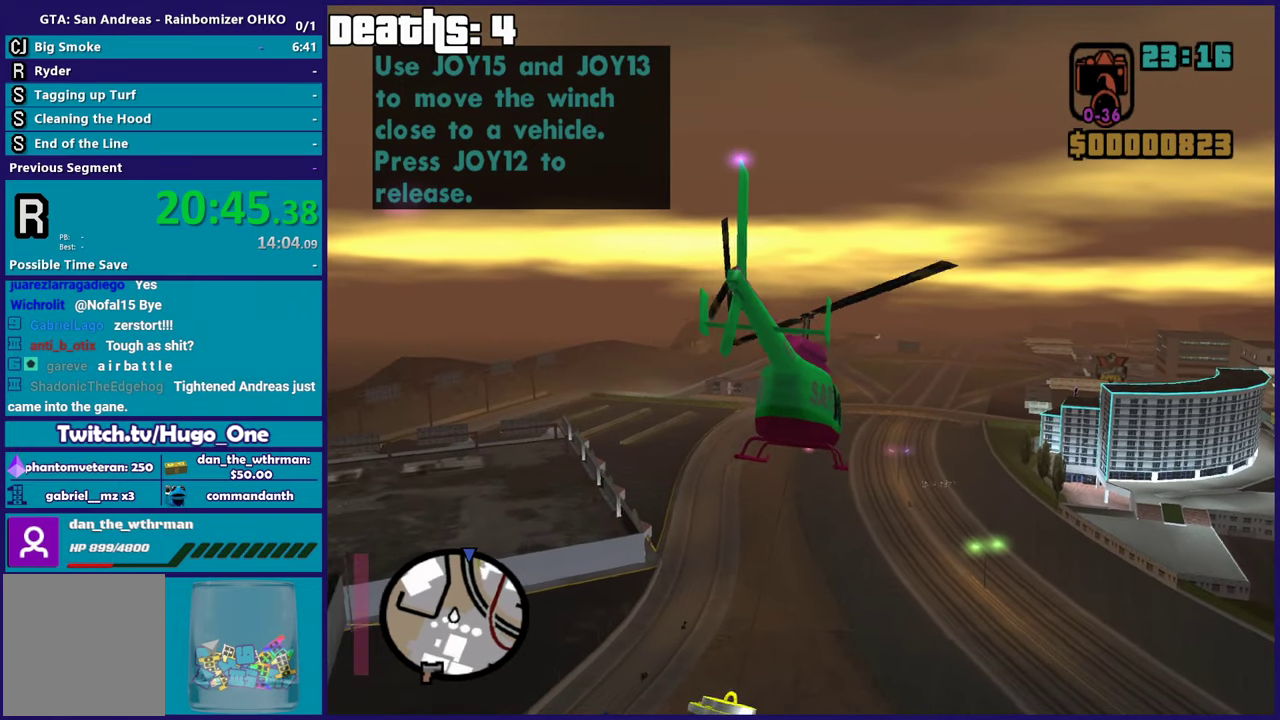
{"buttons": ["R2"], "left_stick": "up", "right_stick": "center", "events": [[83, "left_stick", "up-left"], [501, "left_stick", "up"]]}
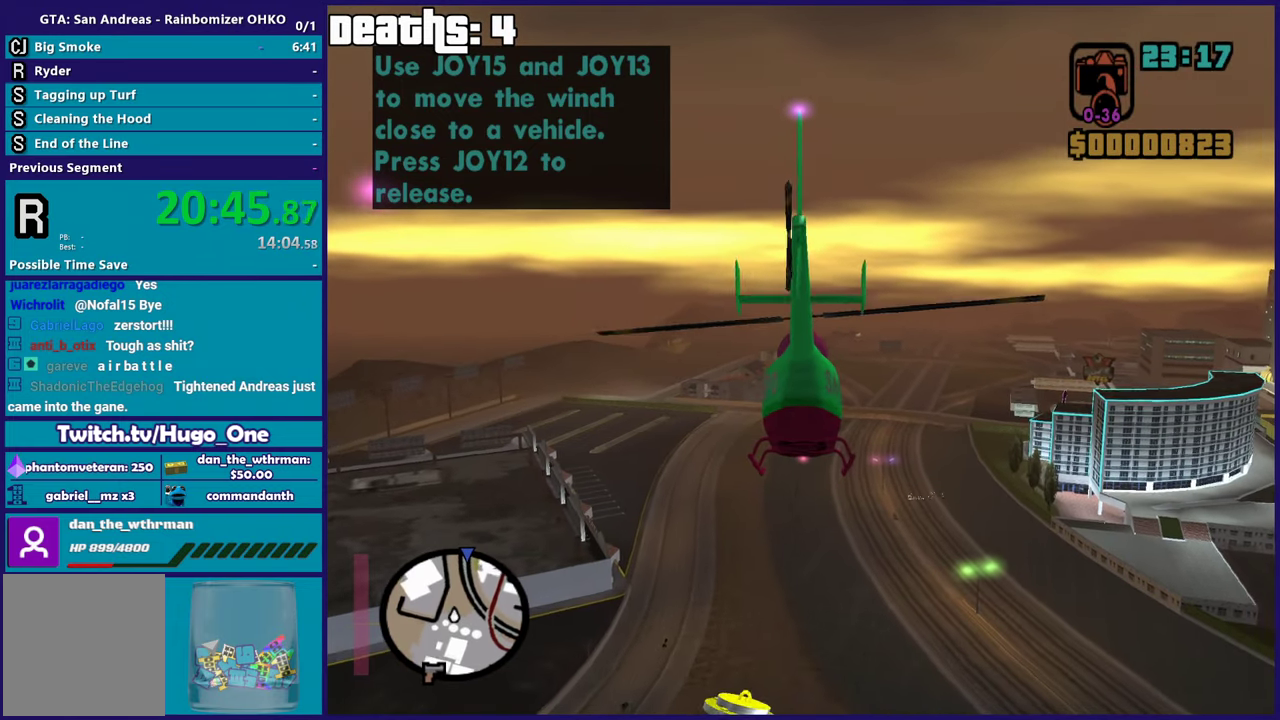
{"buttons": ["R2"], "left_stick": "up-right", "right_stick": "center", "events": [[33, "R1", "down"], [183, "R1", "up"], [333, "L1", "down"], [400, "left_stick", "up-right"], [467, "L1", "up"]]}
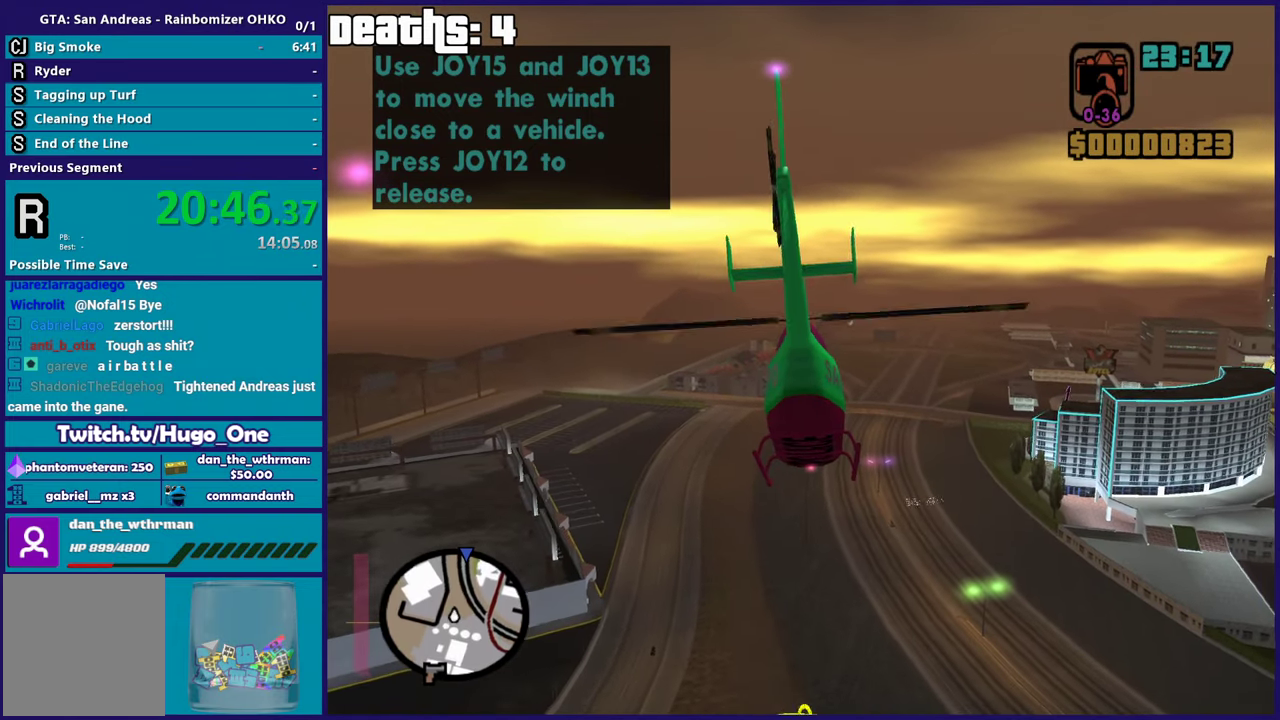
{"buttons": ["R2"], "left_stick": "up", "right_stick": "center", "events": [[184, "left_stick", "center"], [367, "left_stick", "up"]]}
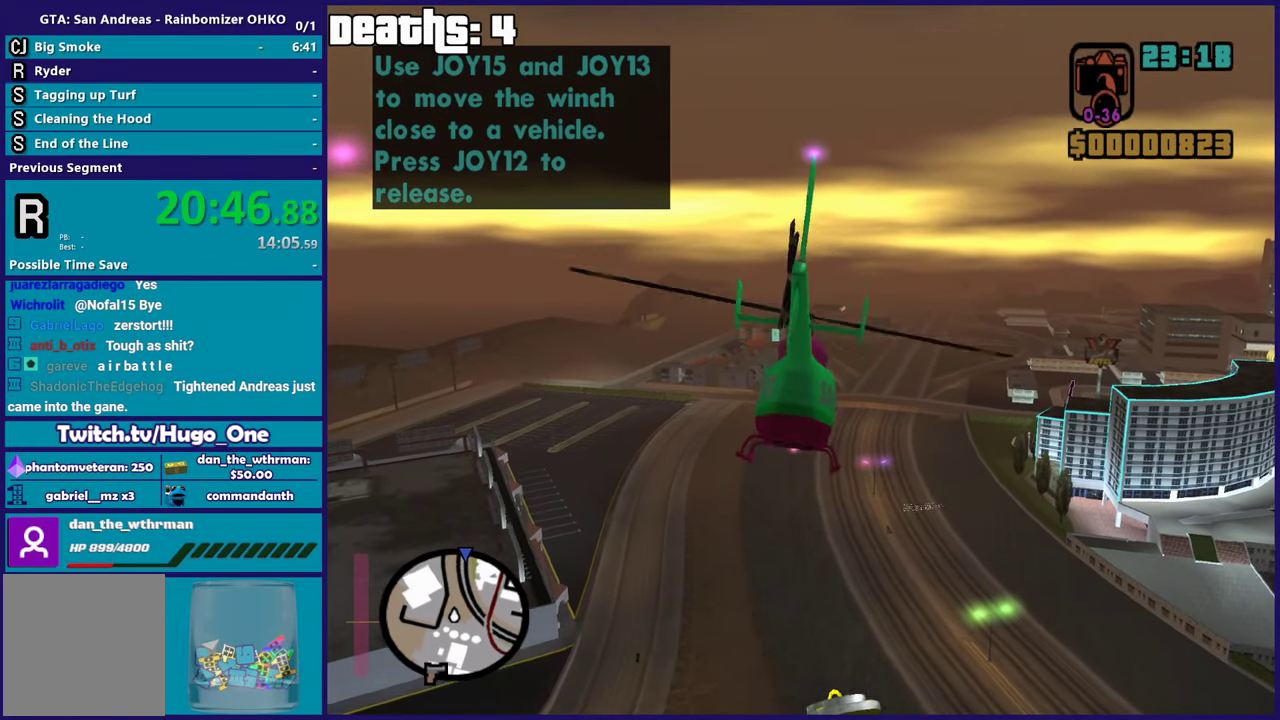
{"buttons": ["L1", "R2"], "left_stick": "up", "right_stick": "center", "events": [[216, "R1", "down"], [400, "R1", "up"], [467, "L1", "down"]]}
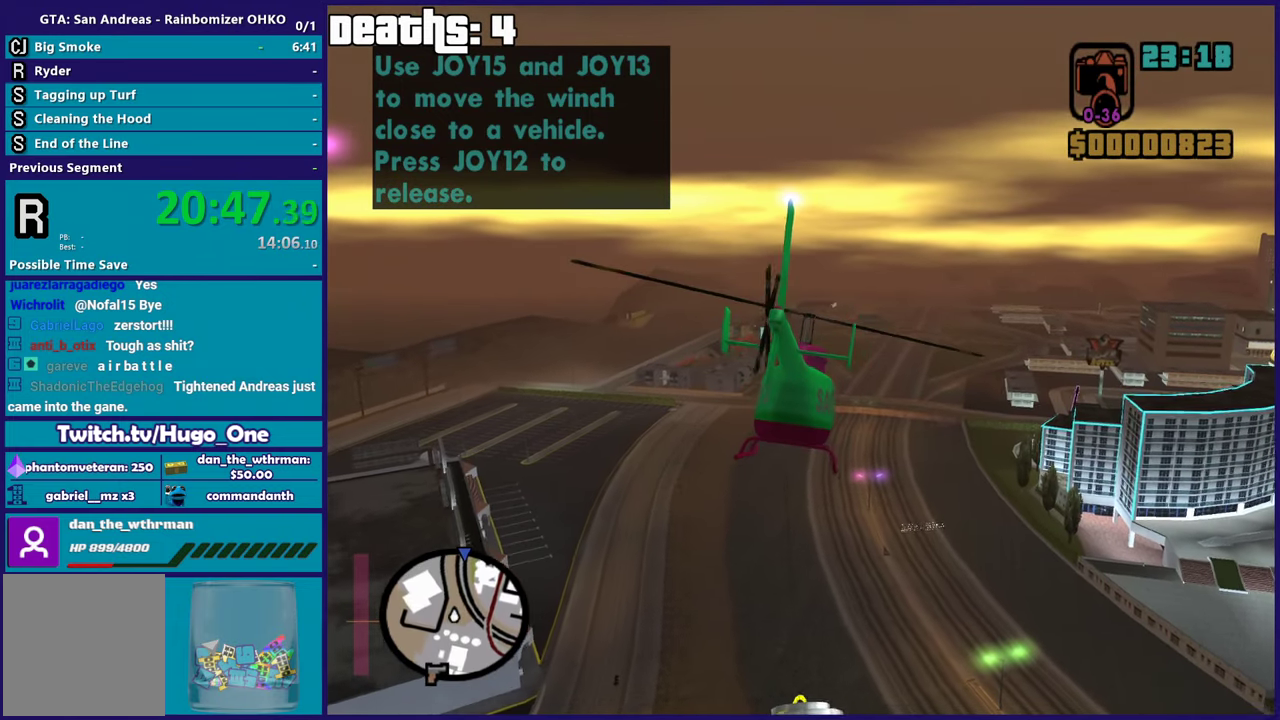
{"buttons": ["R2"], "left_stick": "up", "right_stick": "center", "events": [[134, "L1", "up"], [167, "R1", "down"], [334, "R1", "up"]]}
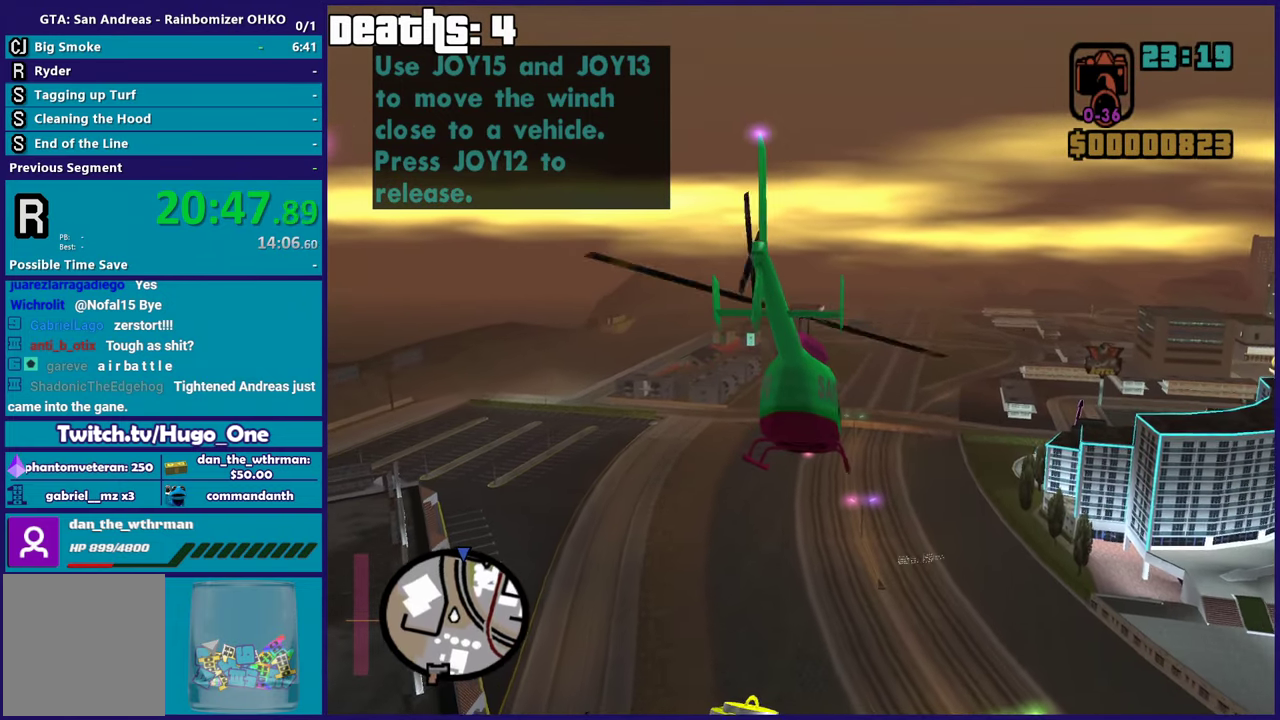
{"buttons": ["R2"], "left_stick": "up", "right_stick": "center", "events": []}
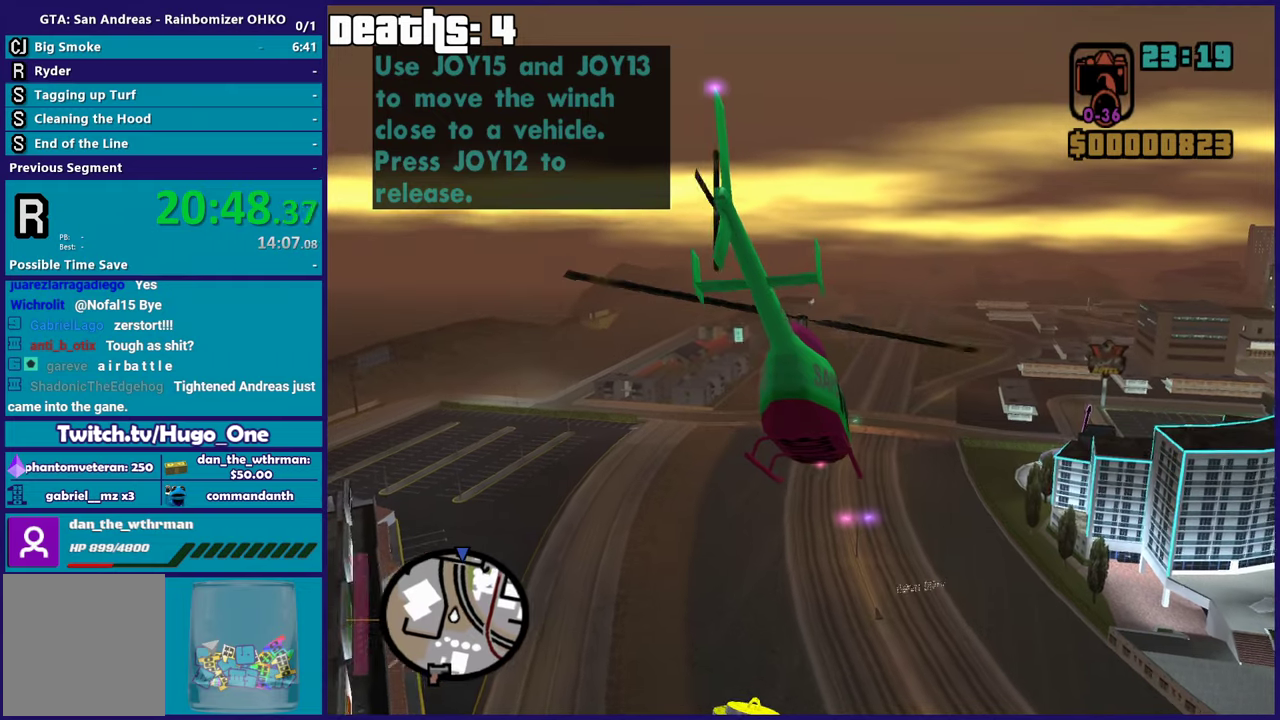
{"buttons": ["R2"], "left_stick": "up", "right_stick": "center", "events": []}
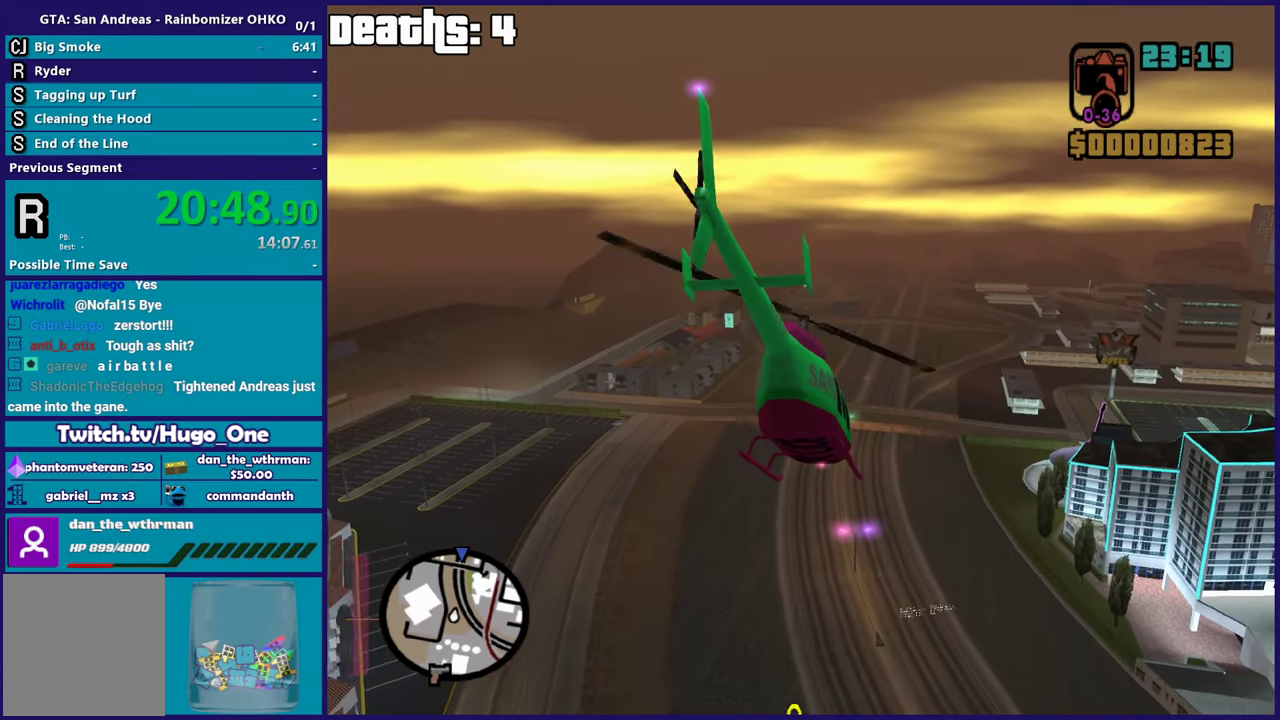
{"buttons": ["R2"], "left_stick": "up", "right_stick": "center", "events": []}